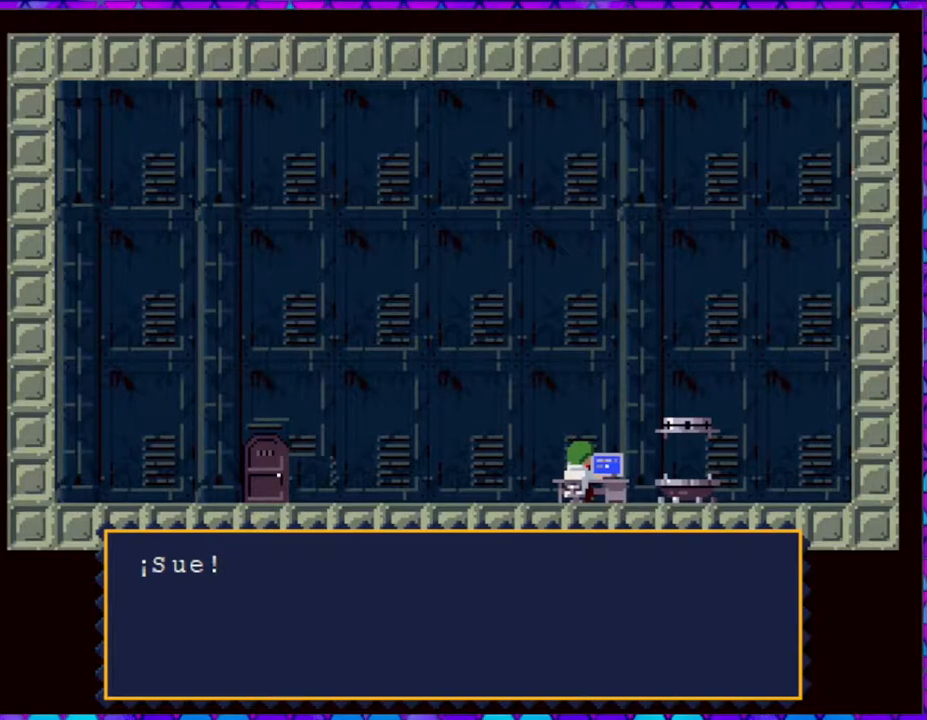
Gameplay with a controller (Nintendo layout); each line is a JSON object with the inputs held at the frame after it. "events" lists button and stick changes between this image and that frame as [ms after this image, input, new state], when the widget could be followed in between. Not read: L3 R3 left_stick.
{"buttons": [], "right_stick": "center", "events": [[250, "B", "down"], [367, "B", "up"]]}
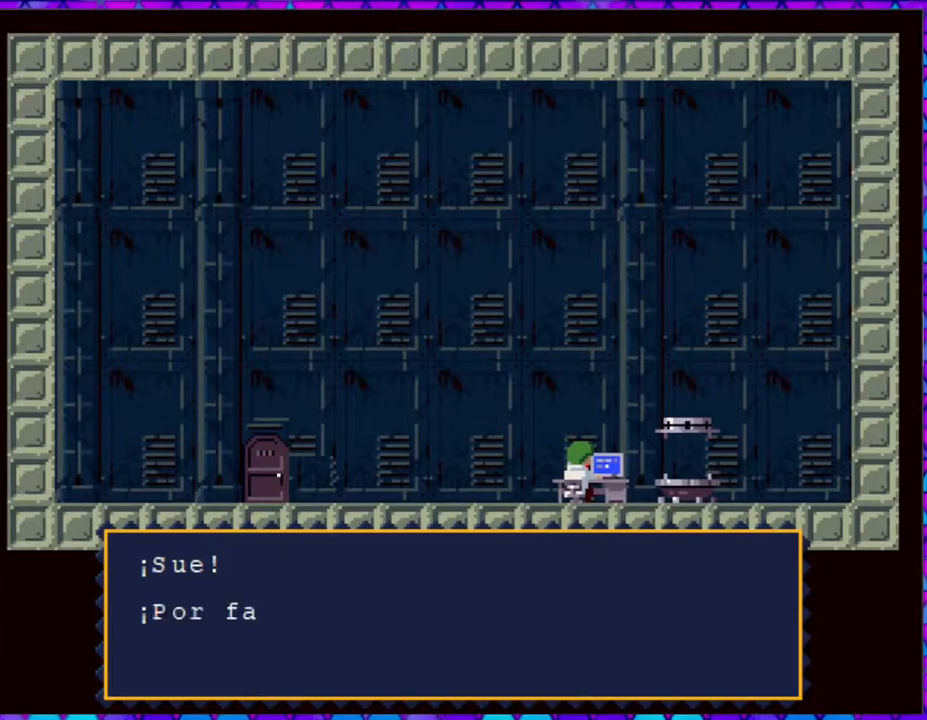
{"buttons": [], "right_stick": "center", "events": []}
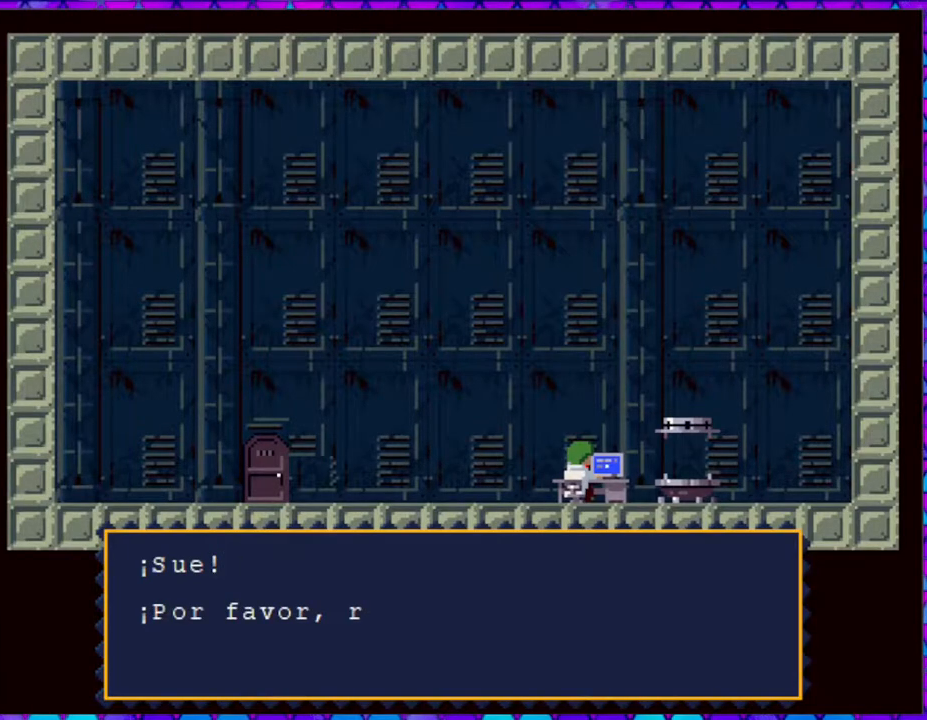
{"buttons": [], "right_stick": "center", "events": []}
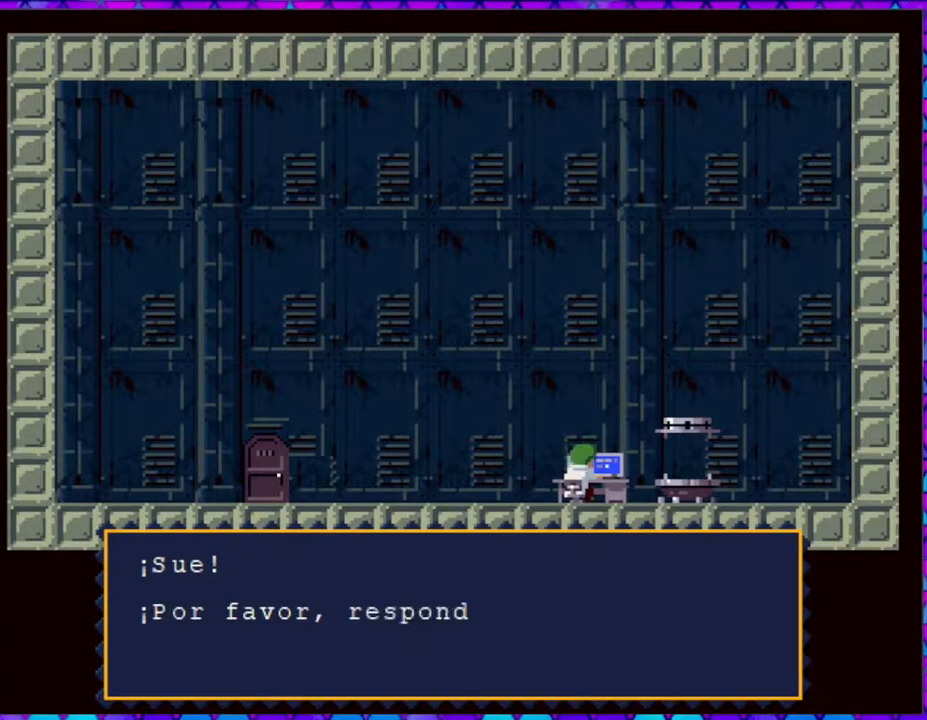
{"buttons": [], "right_stick": "center", "events": []}
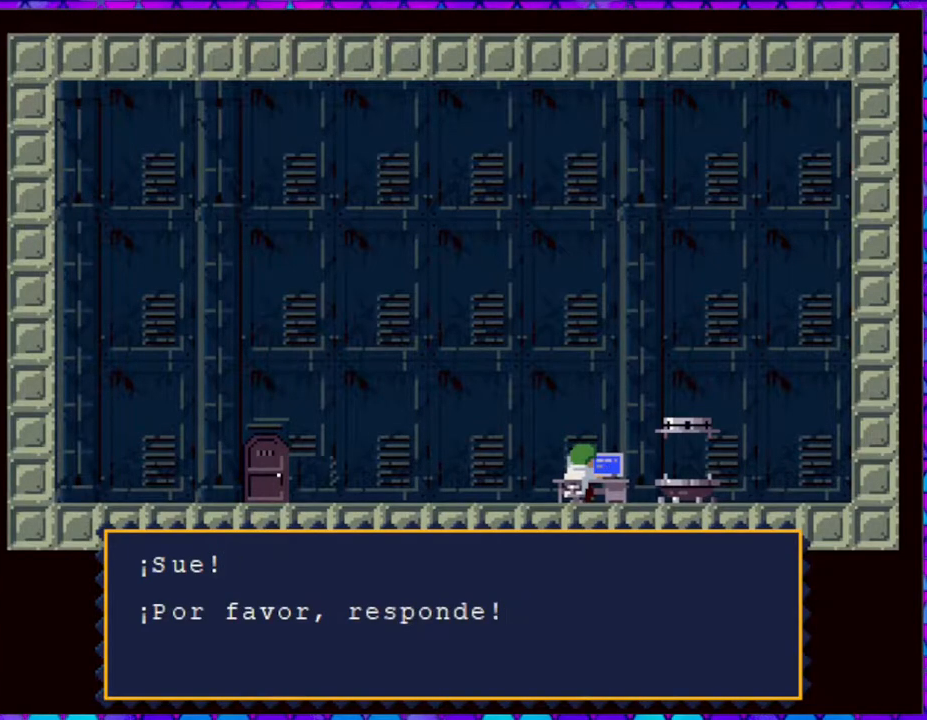
{"buttons": [], "right_stick": "center", "events": []}
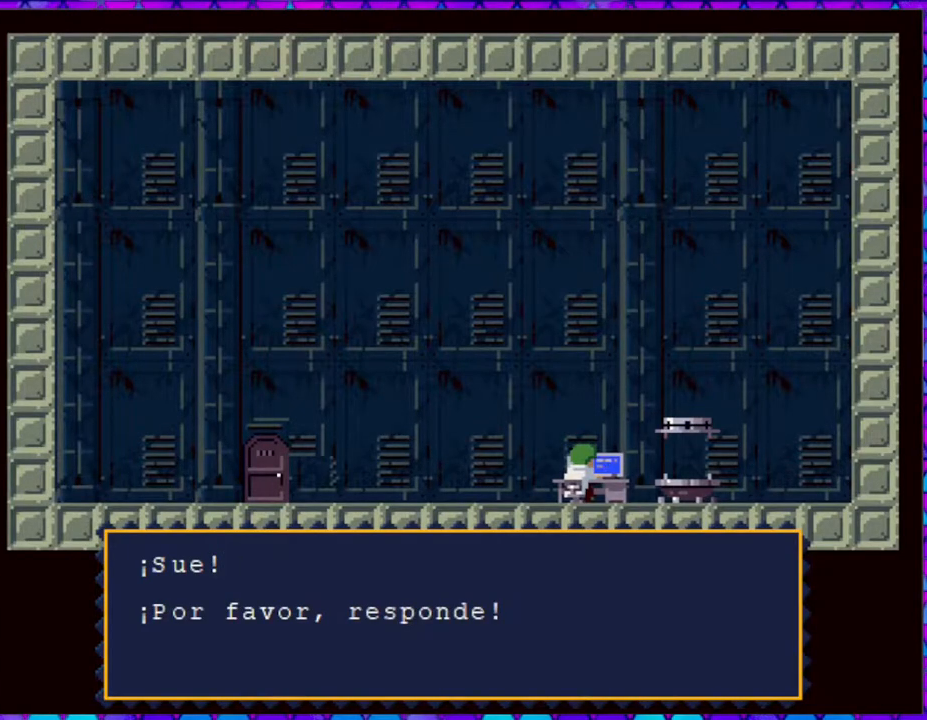
{"buttons": [], "right_stick": "center", "events": [[117, "B", "down"], [200, "B", "up"]]}
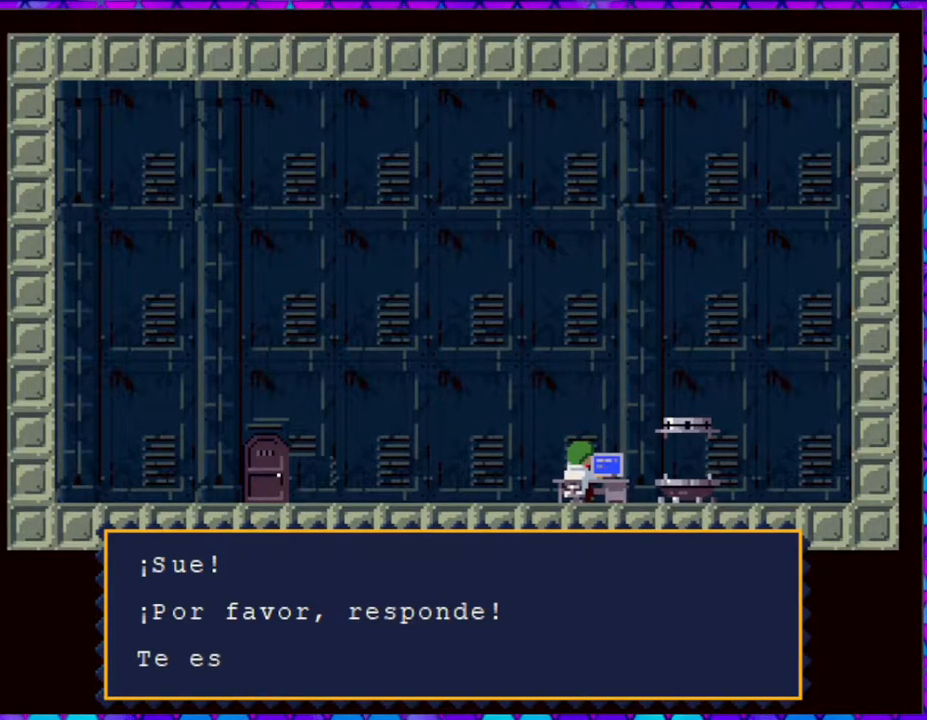
{"buttons": [], "right_stick": "center", "events": []}
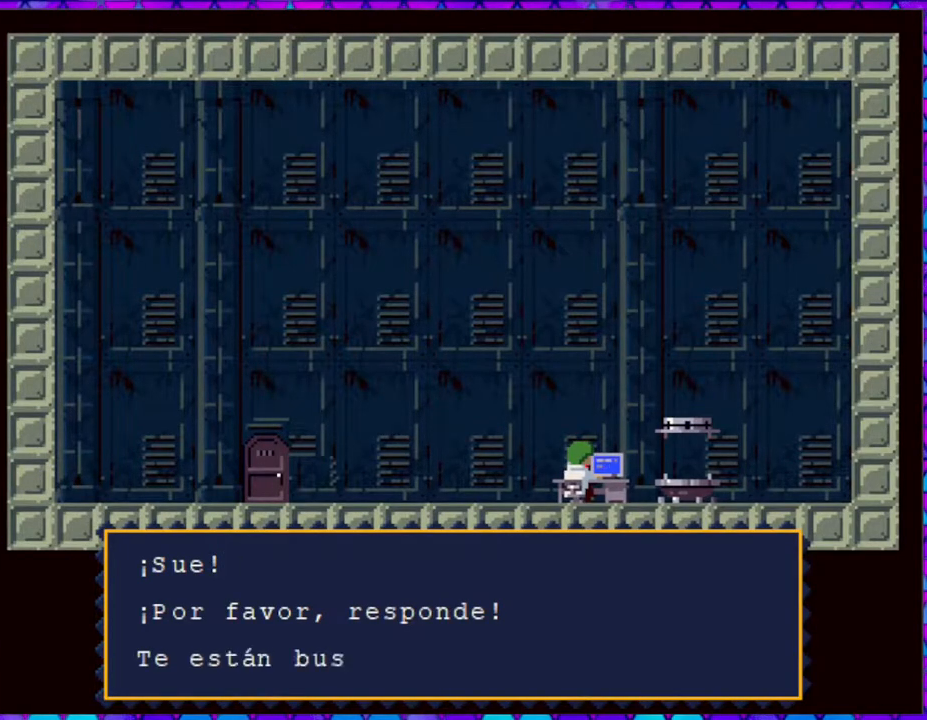
{"buttons": [], "right_stick": "center", "events": []}
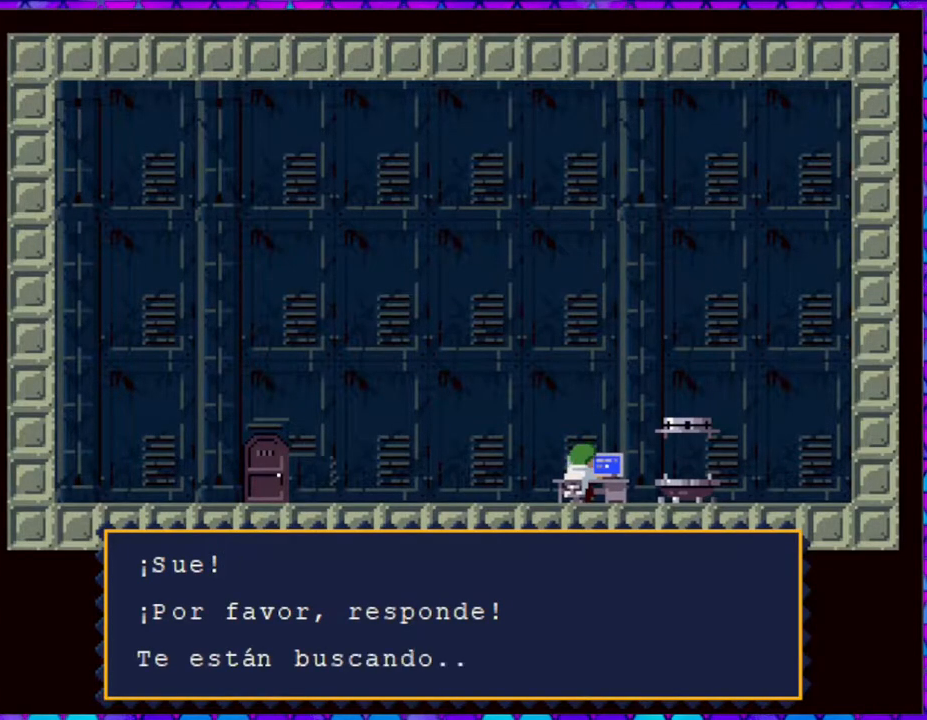
{"buttons": [], "right_stick": "center", "events": []}
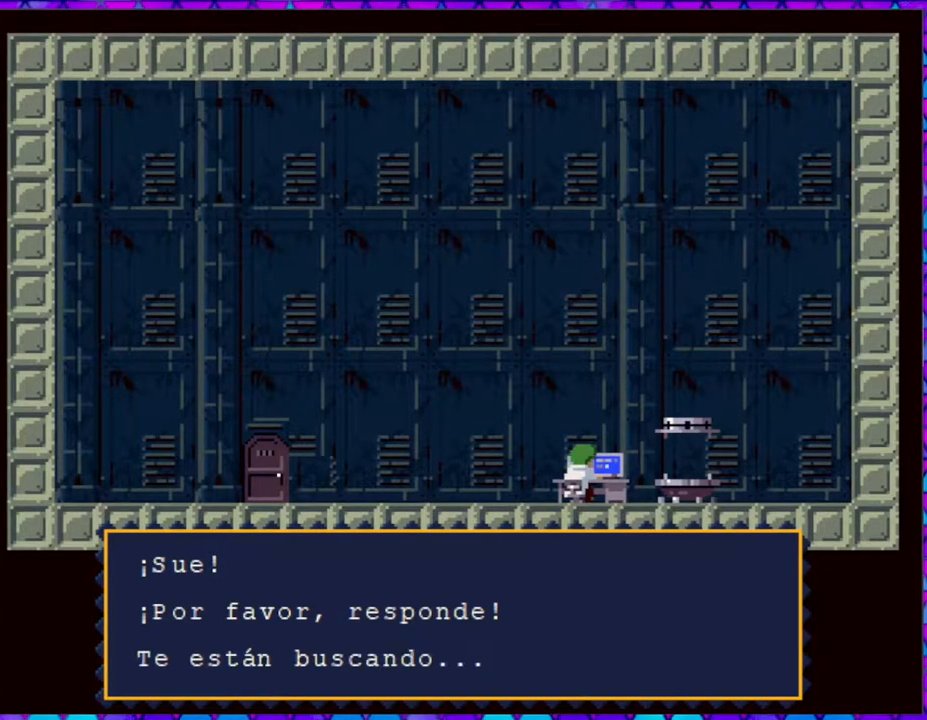
{"buttons": [], "right_stick": "center", "events": []}
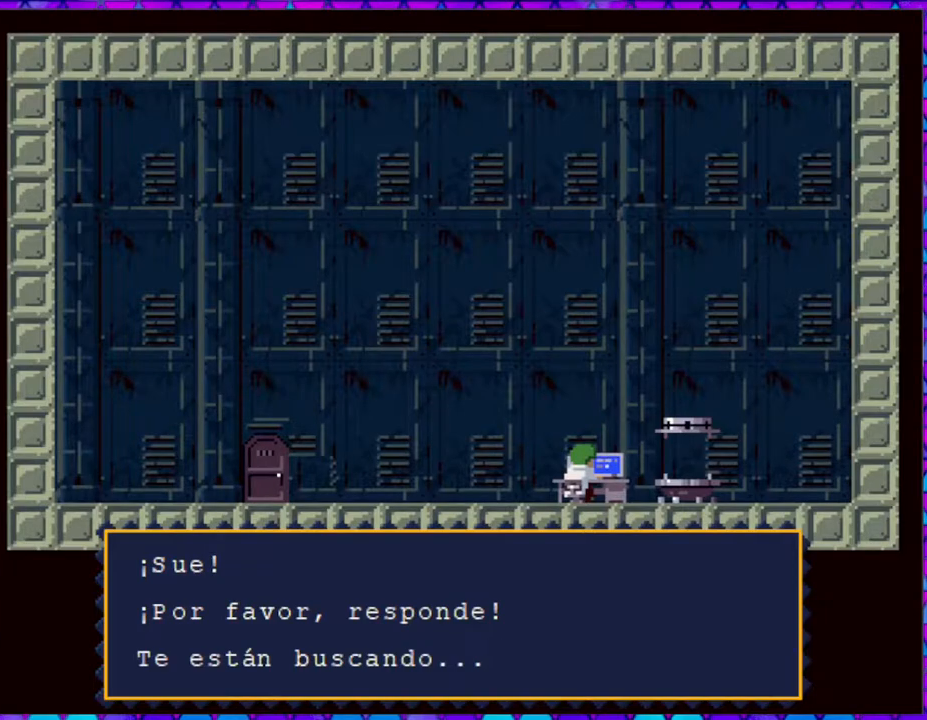
{"buttons": [], "right_stick": "center", "events": [[183, "B", "down"], [300, "B", "up"]]}
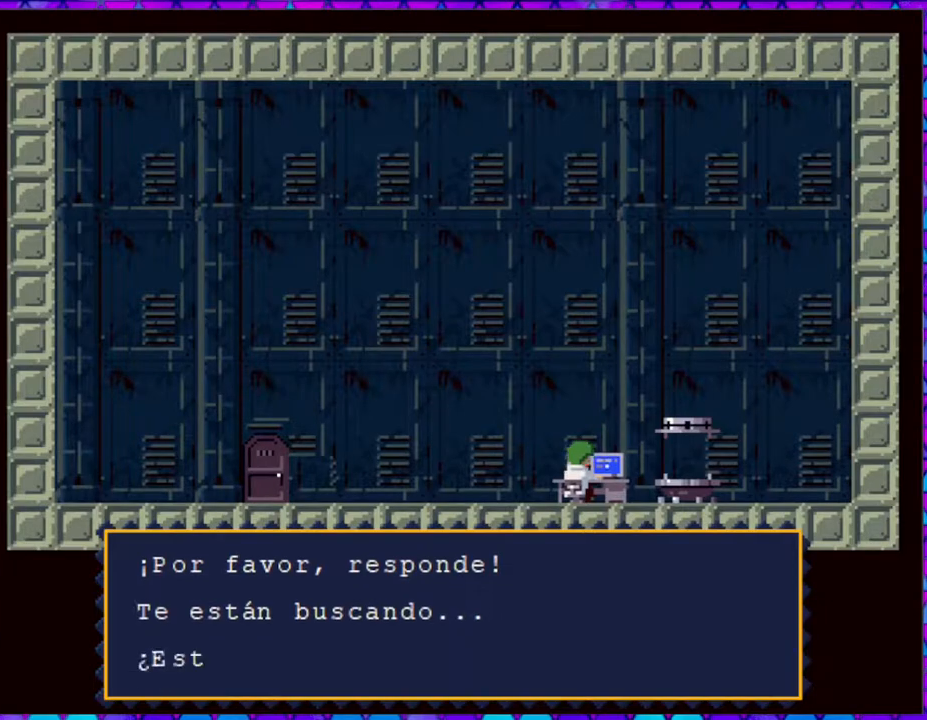
{"buttons": [], "right_stick": "center", "events": []}
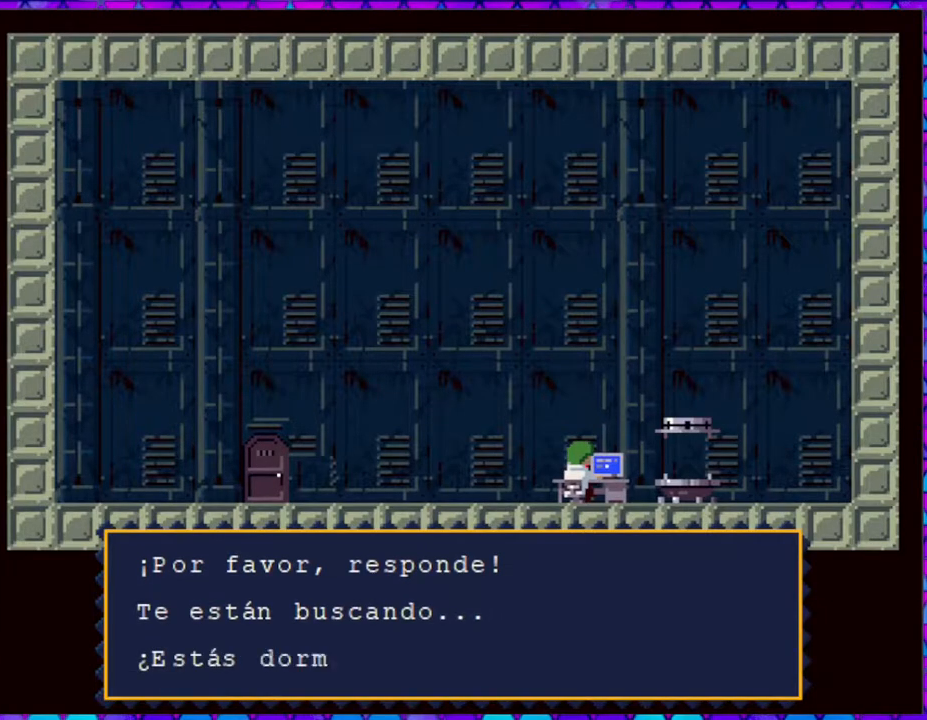
{"buttons": [], "right_stick": "center", "events": []}
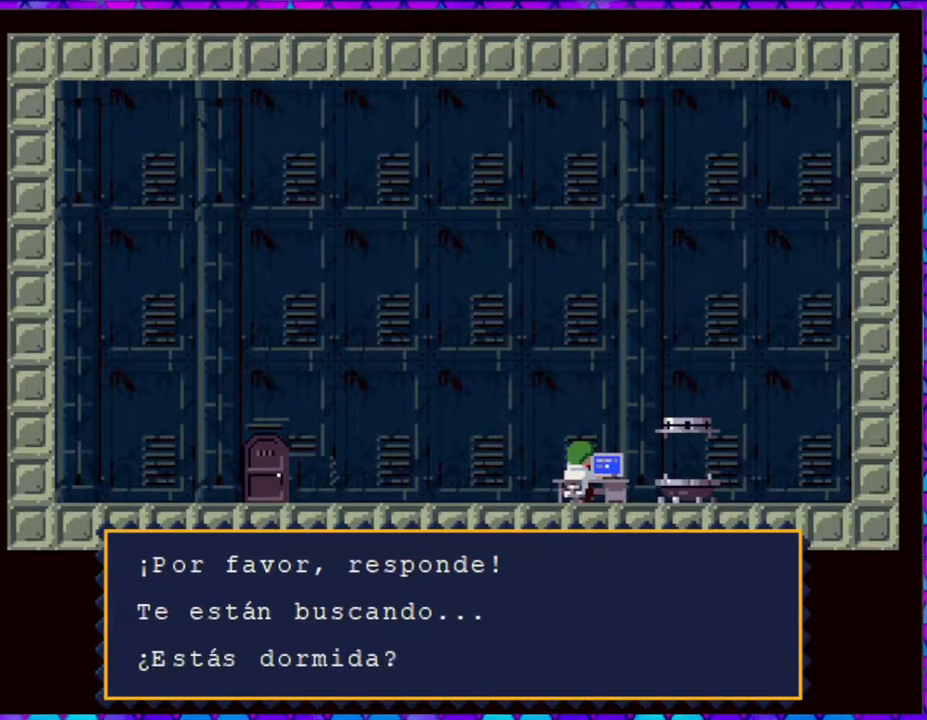
{"buttons": [], "right_stick": "center", "events": []}
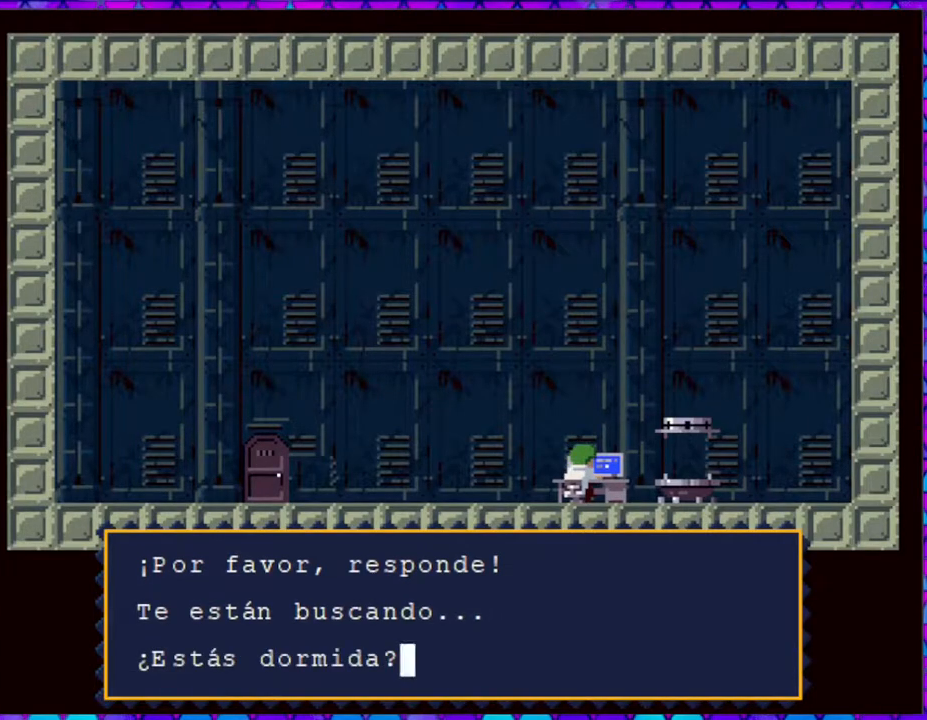
{"buttons": [], "right_stick": "center", "events": []}
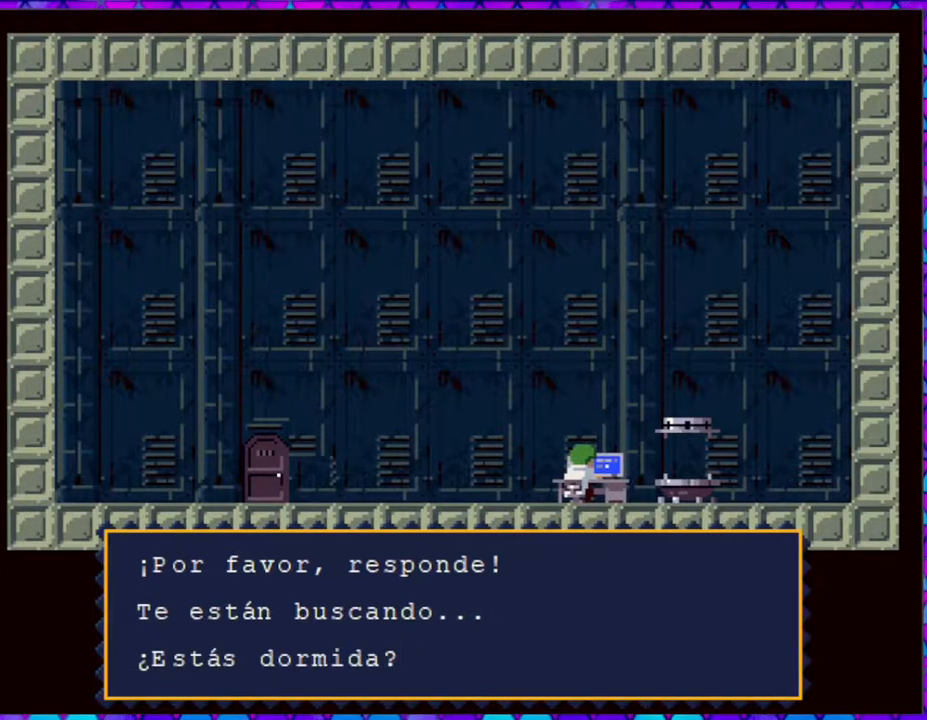
{"buttons": [], "right_stick": "center", "events": []}
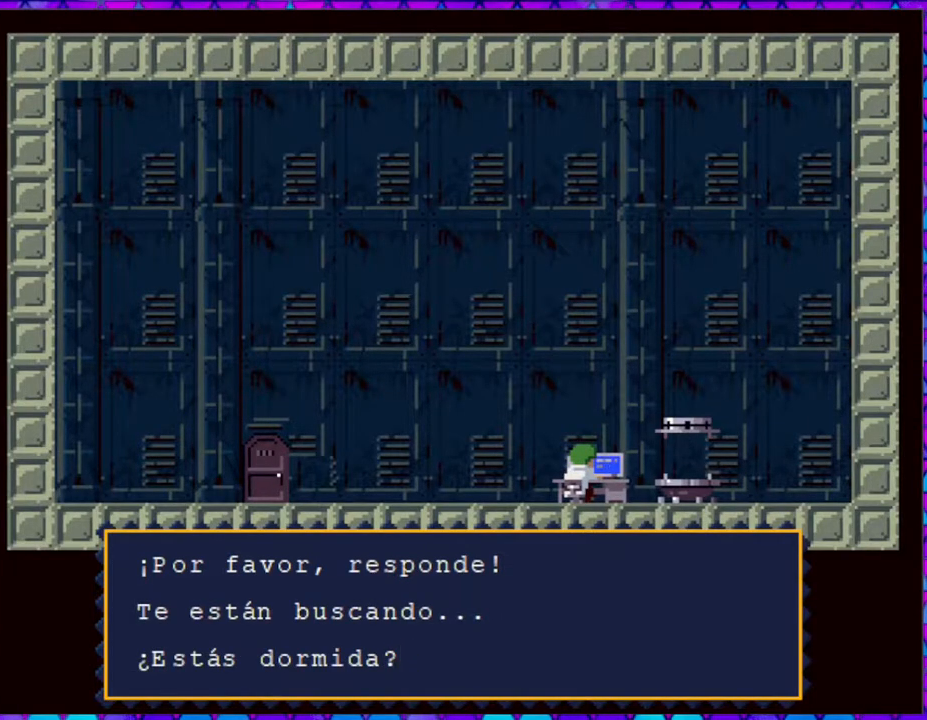
{"buttons": [], "right_stick": "center", "events": [[67, "B", "down"], [183, "B", "up"]]}
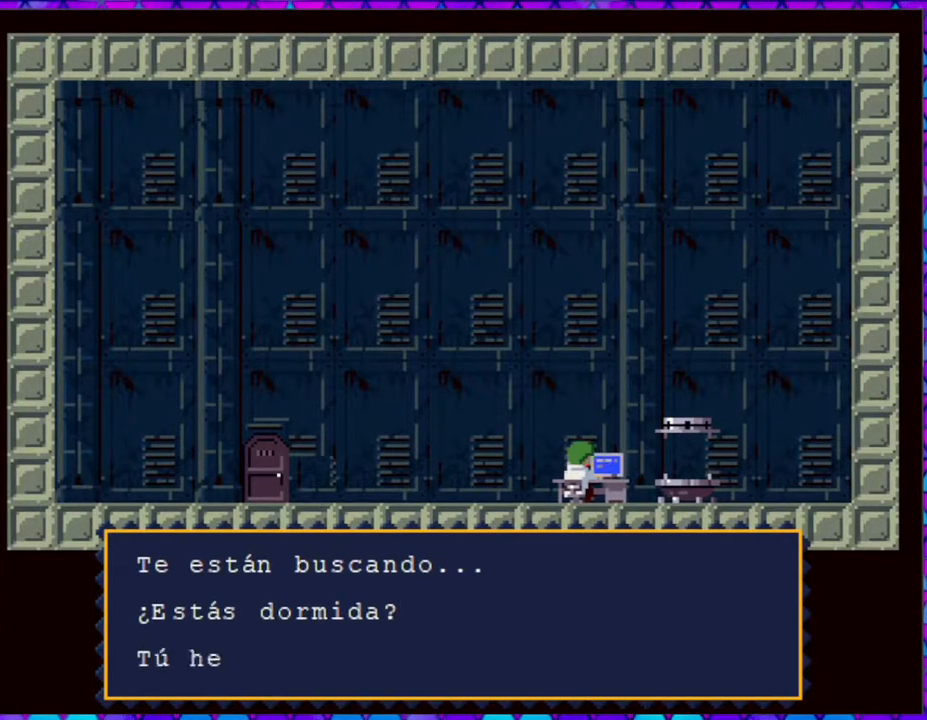
{"buttons": [], "right_stick": "center", "events": []}
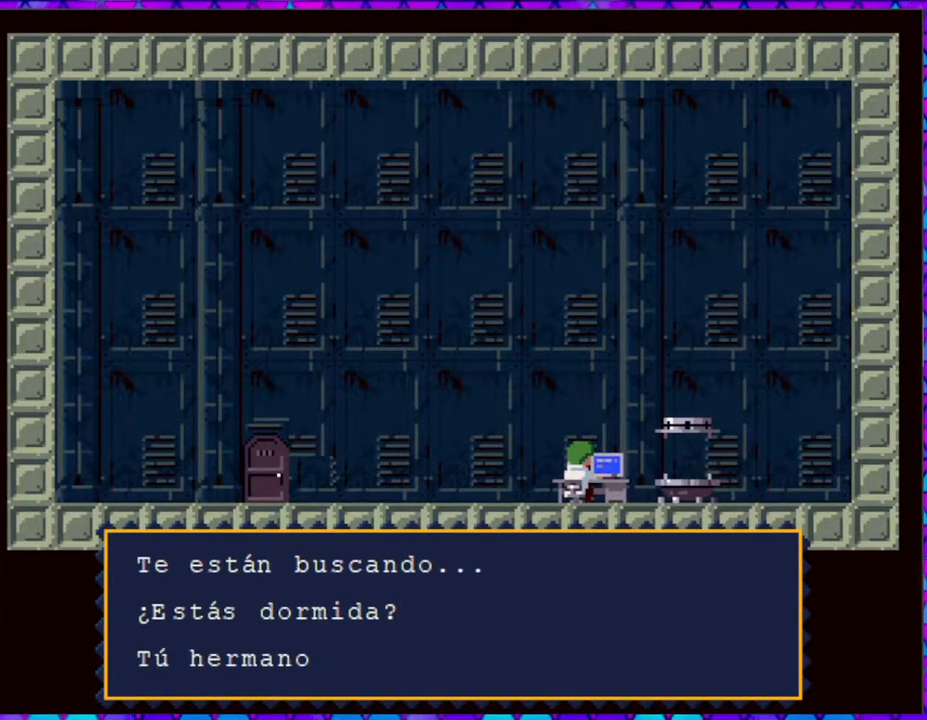
{"buttons": [], "right_stick": "center", "events": []}
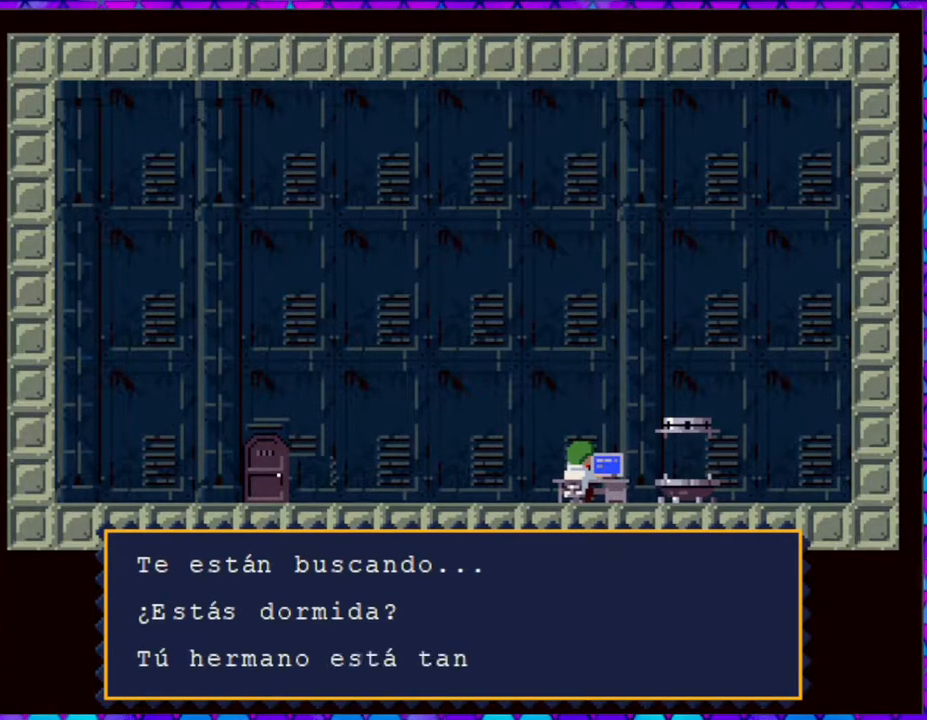
{"buttons": [], "right_stick": "center", "events": []}
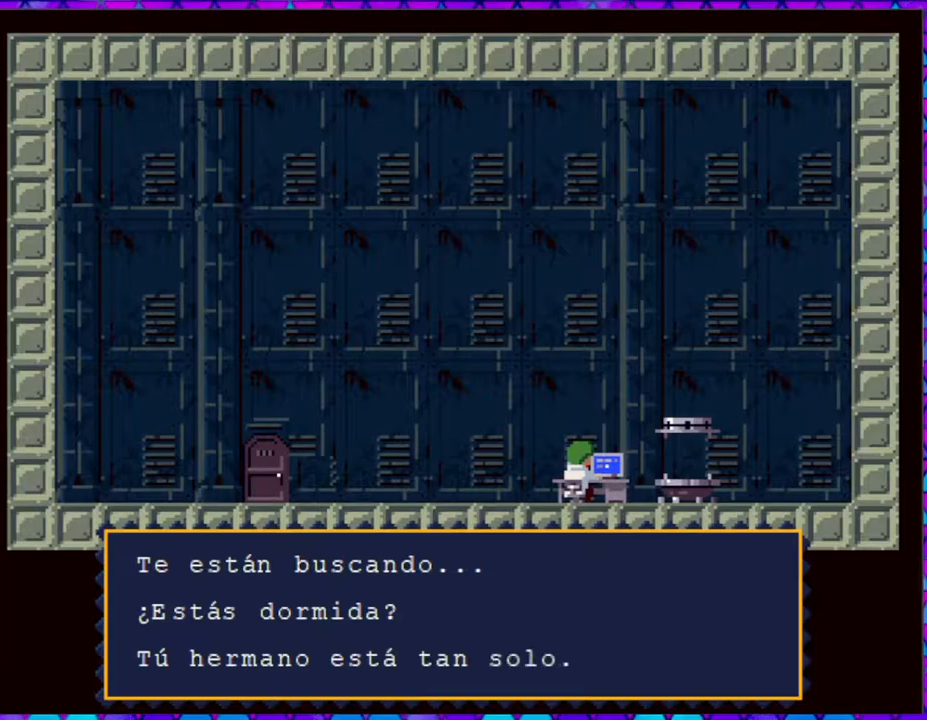
{"buttons": [], "right_stick": "center", "events": []}
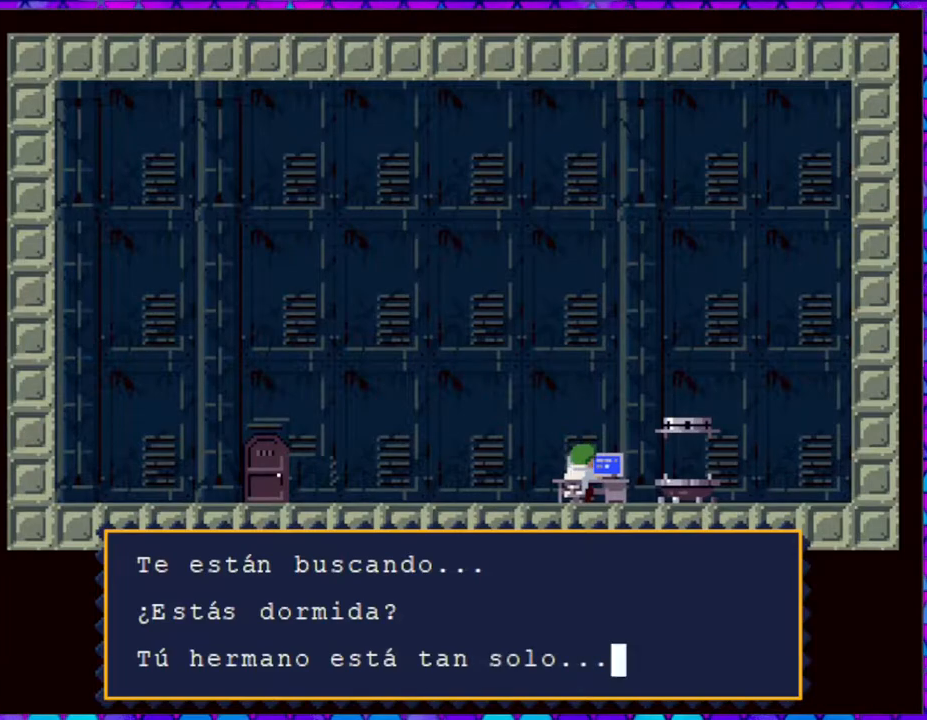
{"buttons": [], "right_stick": "center", "events": []}
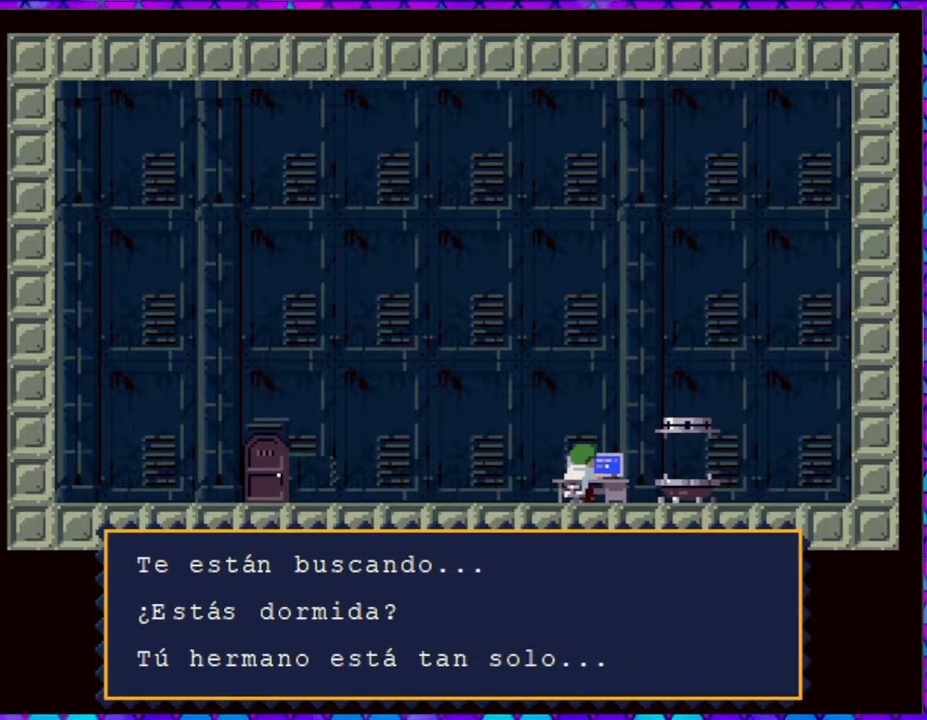
{"buttons": [], "right_stick": "center", "events": [[133, "B", "down"], [267, "B", "up"]]}
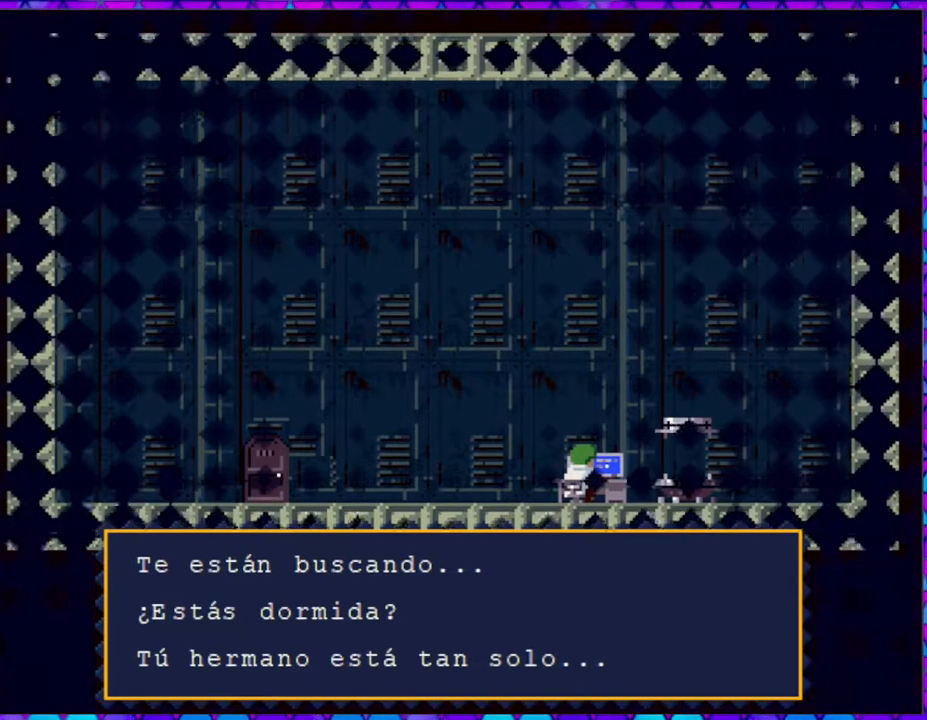
{"buttons": [], "right_stick": "center", "events": []}
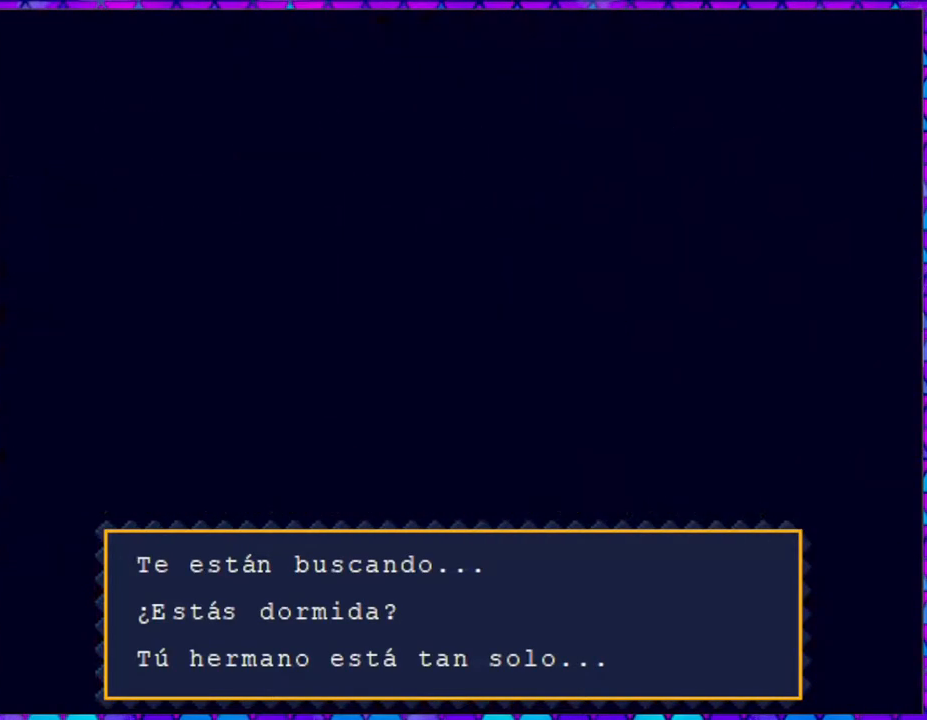
{"buttons": [], "right_stick": "center", "events": []}
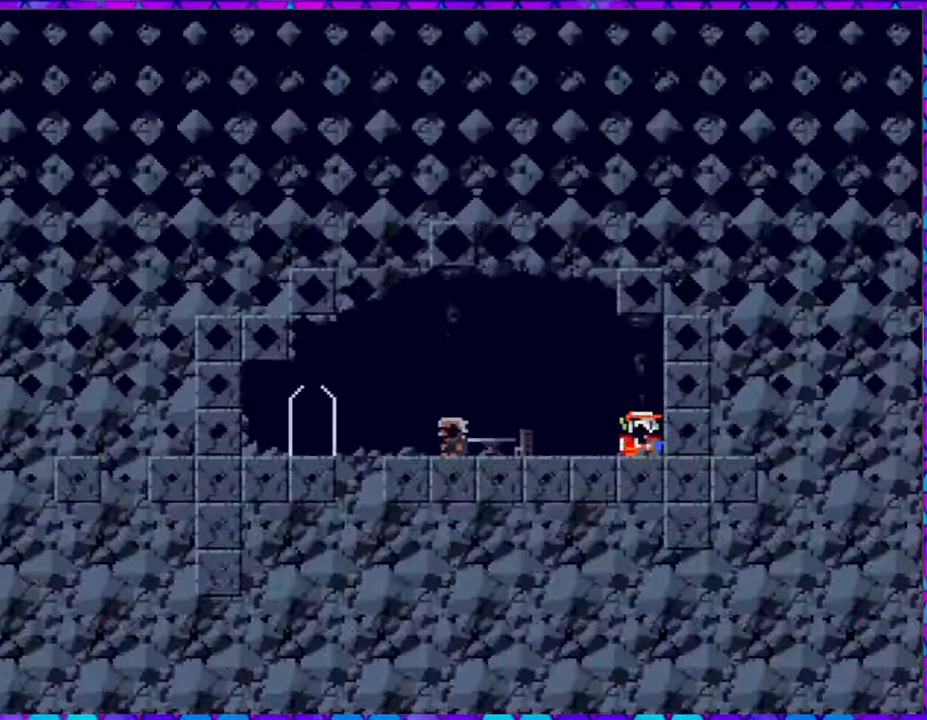
{"buttons": [], "right_stick": "center", "events": []}
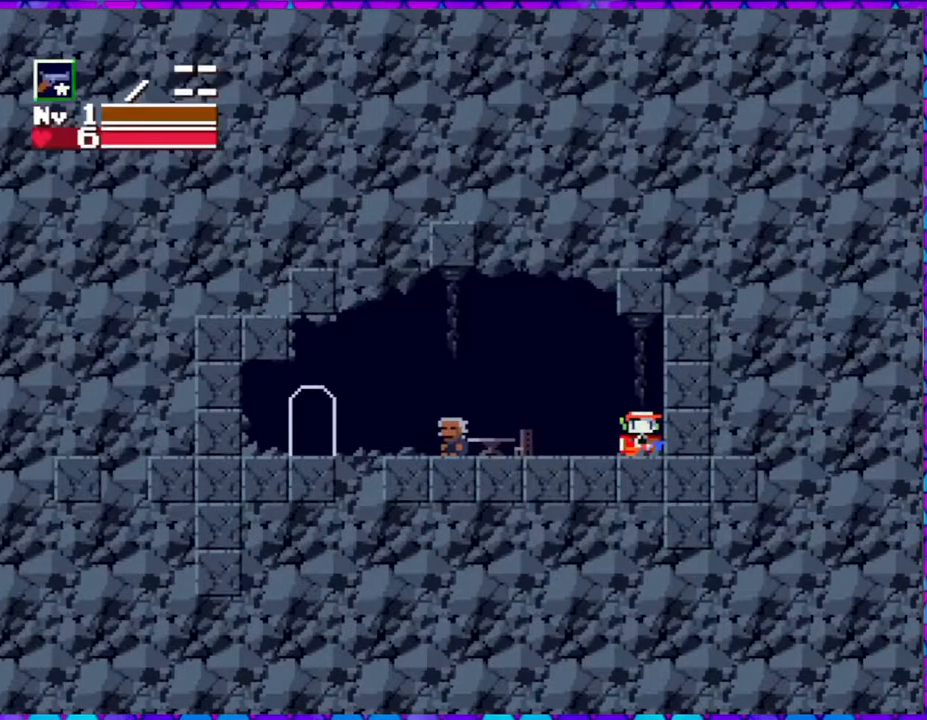
{"buttons": ["DPAD_LEFT"], "right_stick": "center", "events": [[450, "DPAD_LEFT", "down"]]}
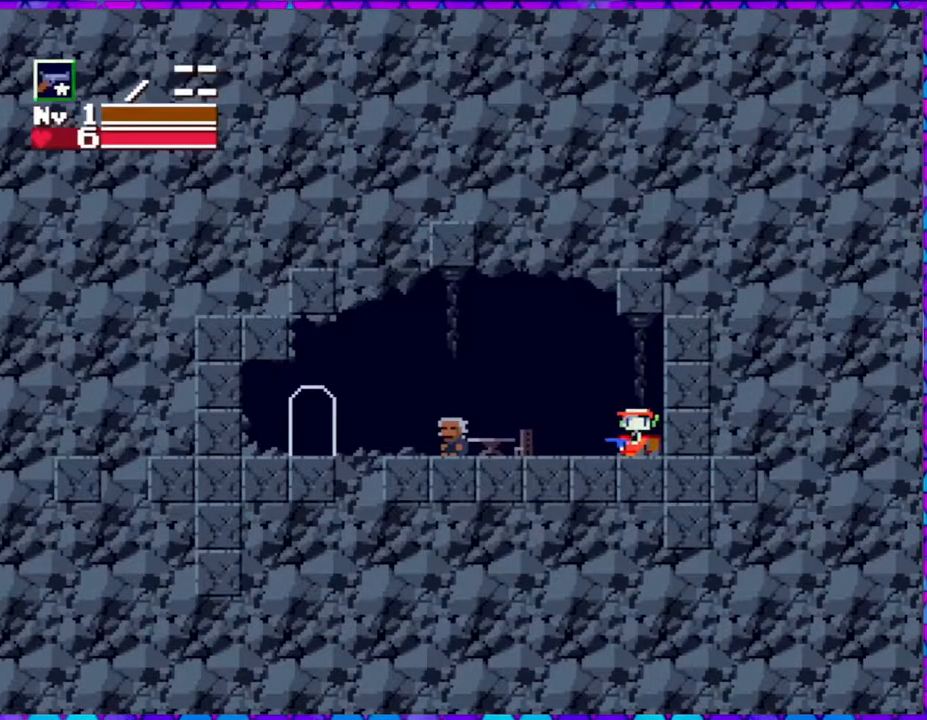
{"buttons": ["DPAD_LEFT"], "right_stick": "center", "events": []}
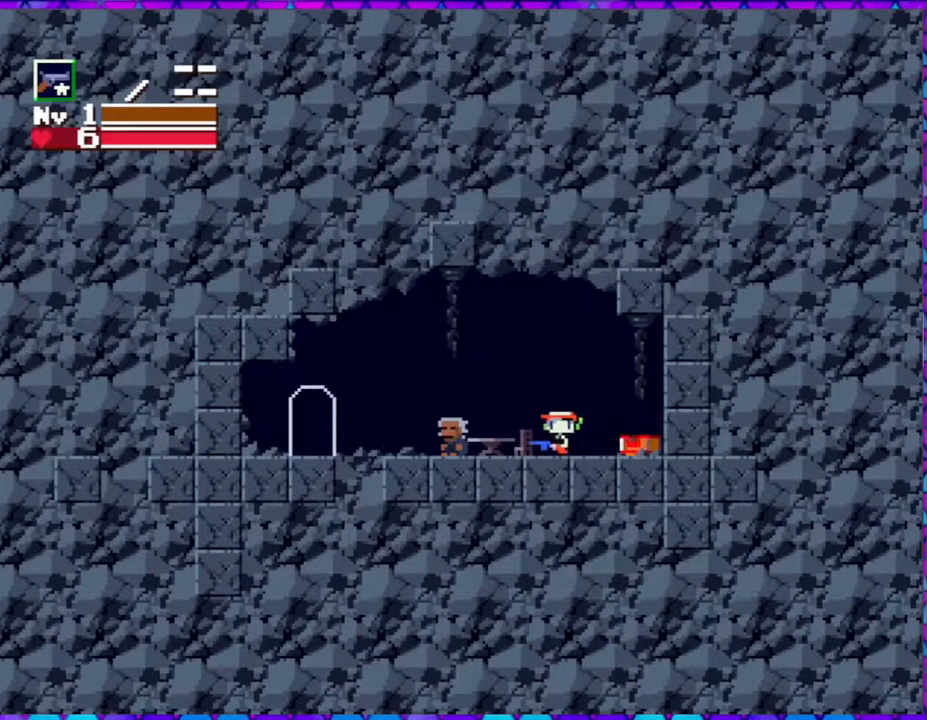
{"buttons": ["DPAD_LEFT"], "right_stick": "center", "events": [[117, "B", "down"], [250, "B", "up"]]}